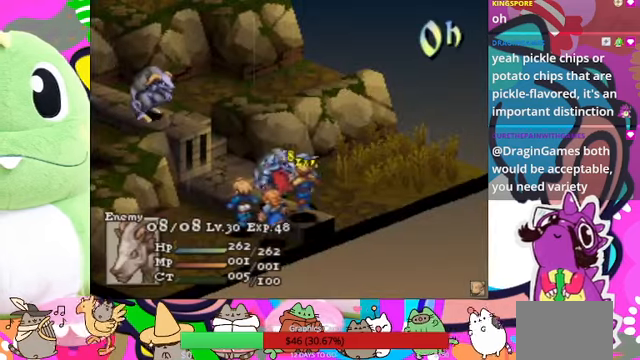
Gameplay with a controller (PlayStation layout); each line is a JSON object with the inputs held at the frame after it. "events" lists button and stick changes between this image and that frame as [ms after this image, input, new state], when the widget could be followed in between. Not read: L3 R3 left_stick right_stick.
{"buttons": ["CIRCLE"], "events": [[466, "CIRCLE", "down"]]}
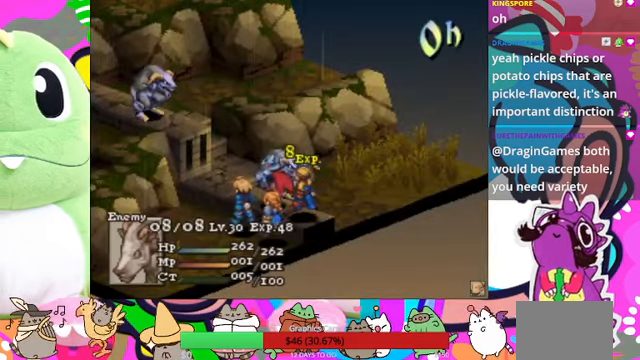
{"buttons": [], "events": [[66, "CIRCLE", "up"]]}
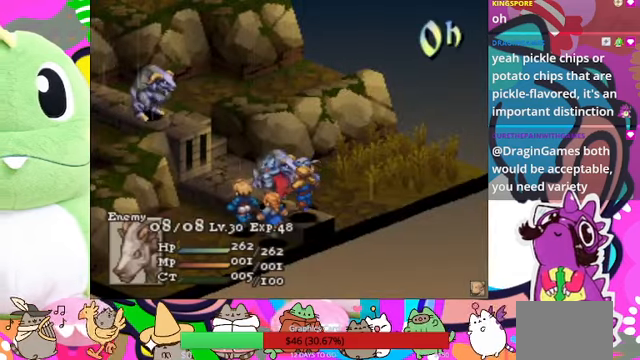
{"buttons": [], "events": []}
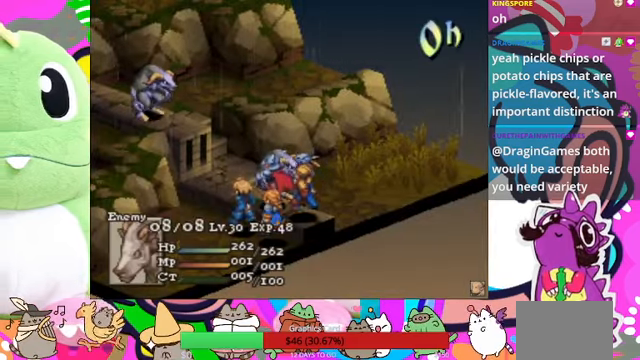
{"buttons": [], "events": []}
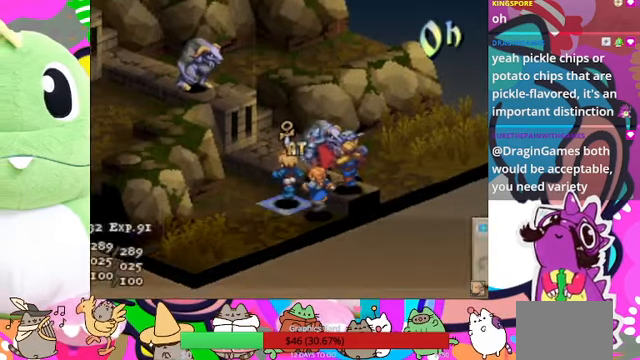
{"buttons": [], "events": []}
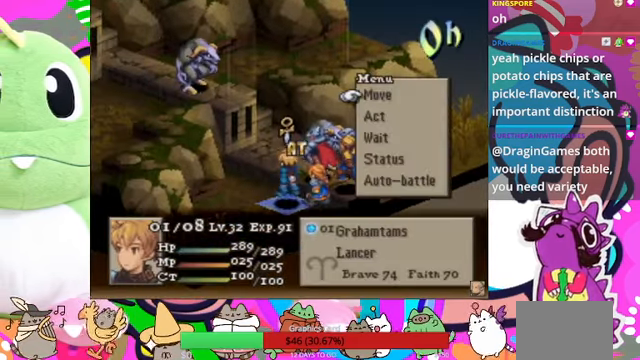
{"buttons": [], "events": [[166, "DPAD_DOWN", "down"], [266, "DPAD_DOWN", "up"], [300, "CIRCLE", "down"], [466, "CIRCLE", "up"]]}
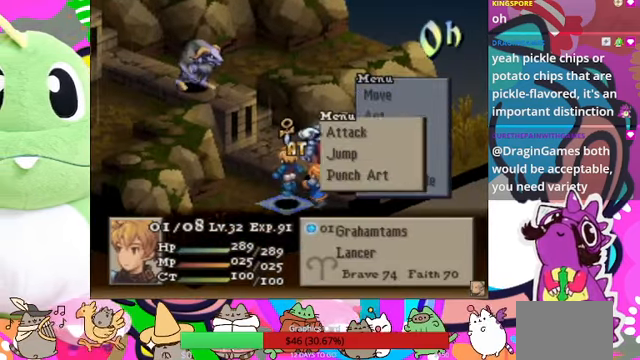
{"buttons": [], "events": [[333, "DPAD_DOWN", "down"], [433, "DPAD_DOWN", "up"]]}
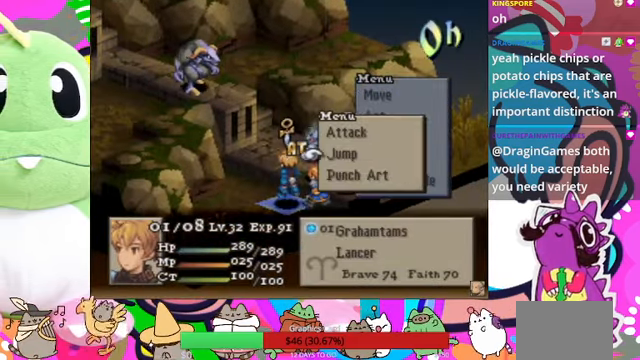
{"buttons": [], "events": [[100, "DPAD_DOWN", "down"], [166, "DPAD_DOWN", "up"]]}
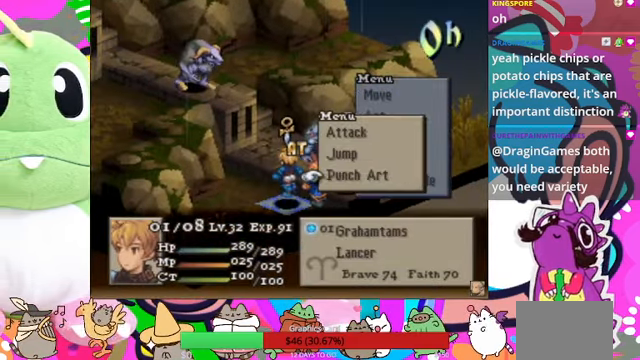
{"buttons": [], "events": [[100, "CIRCLE", "down"], [200, "CIRCLE", "up"]]}
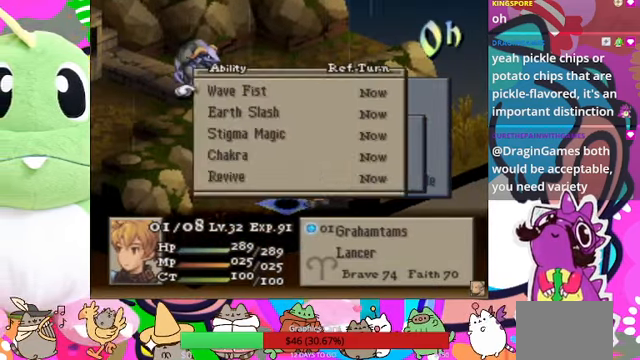
{"buttons": [], "events": []}
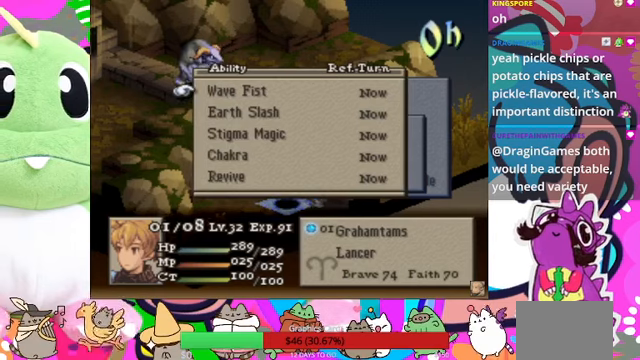
{"buttons": [], "events": []}
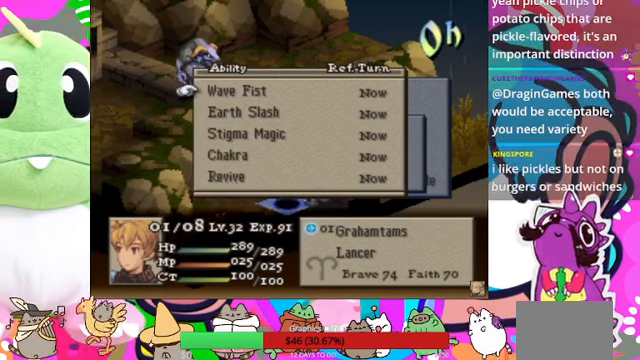
{"buttons": [], "events": [[167, "CROSS", "down"], [300, "CROSS", "up"]]}
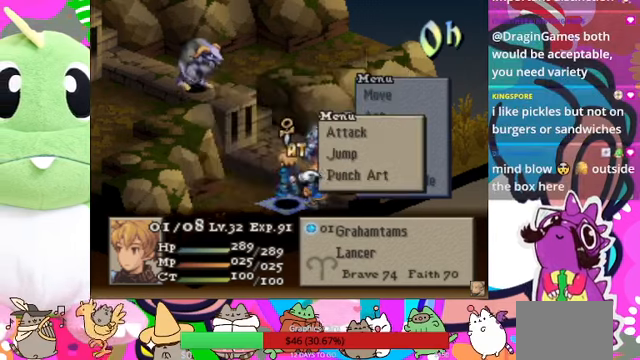
{"buttons": [], "events": []}
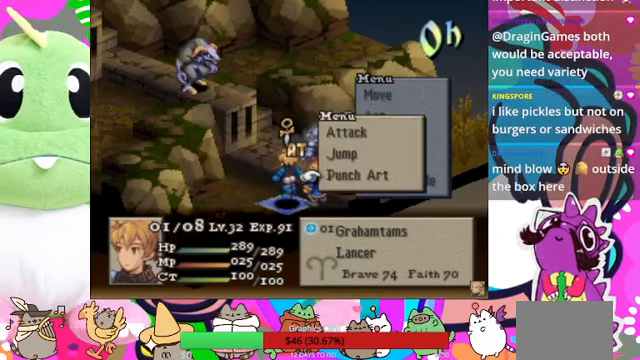
{"buttons": [], "events": [[67, "CROSS", "down"], [200, "CROSS", "up"]]}
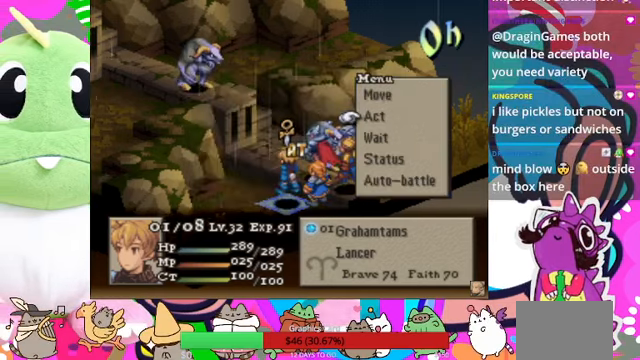
{"buttons": [], "events": []}
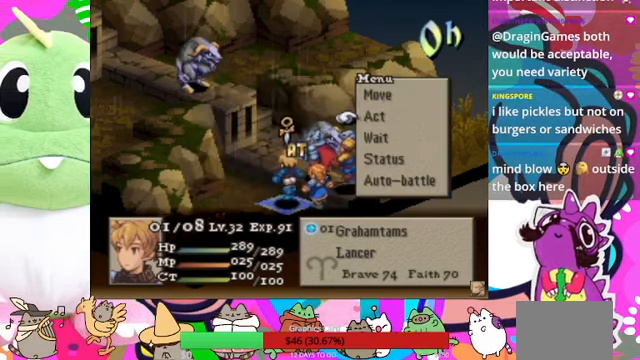
{"buttons": [], "events": [[34, "CROSS", "down"], [134, "CROSS", "up"]]}
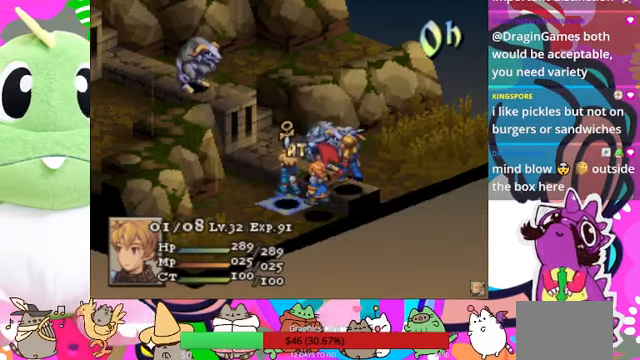
{"buttons": [], "events": [[334, "CIRCLE", "down"], [467, "CIRCLE", "up"]]}
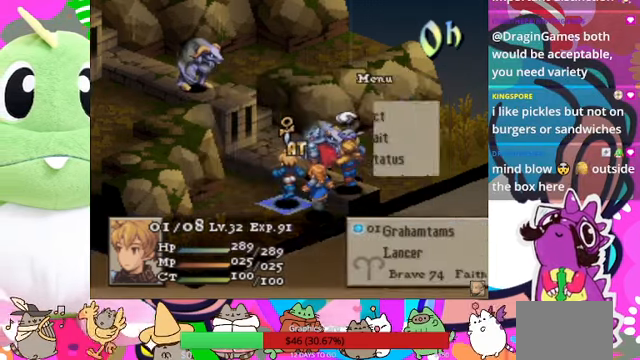
{"buttons": [], "events": []}
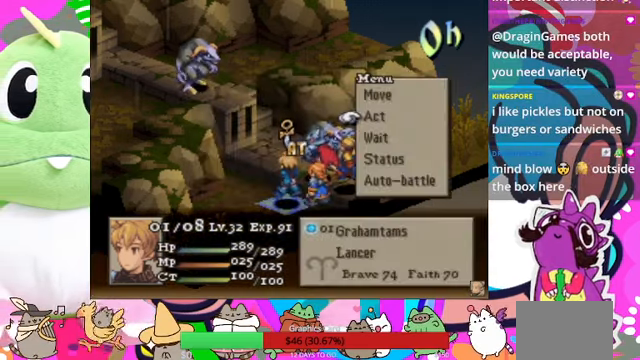
{"buttons": [], "events": [[67, "DPAD_UP", "down"], [167, "DPAD_UP", "up"], [200, "CIRCLE", "down"], [334, "CIRCLE", "up"], [400, "CIRCLE", "down"], [500, "CIRCLE", "up"]]}
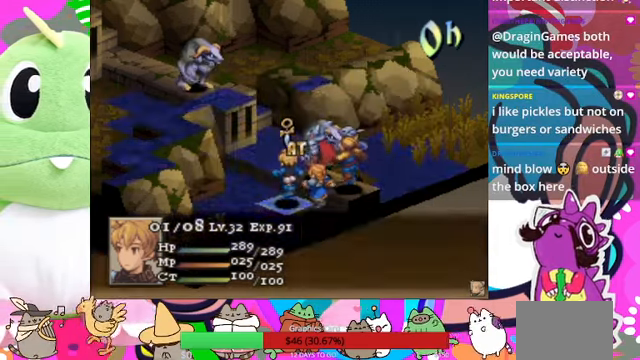
{"buttons": [], "events": [[134, "DPAD_UP", "down"], [200, "DPAD_UP", "up"], [267, "DPAD_UP", "down"], [434, "DPAD_UP", "up"]]}
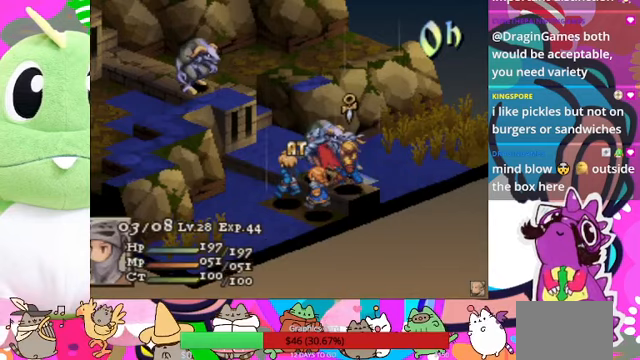
{"buttons": [], "events": [[167, "DPAD_LEFT", "down"], [267, "DPAD_LEFT", "up"]]}
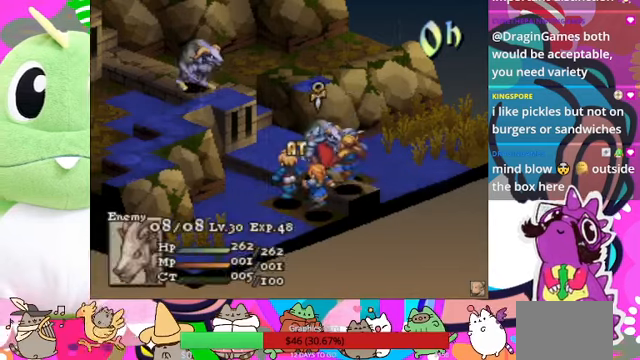
{"buttons": [], "events": [[267, "DPAD_LEFT", "down"], [367, "DPAD_LEFT", "up"]]}
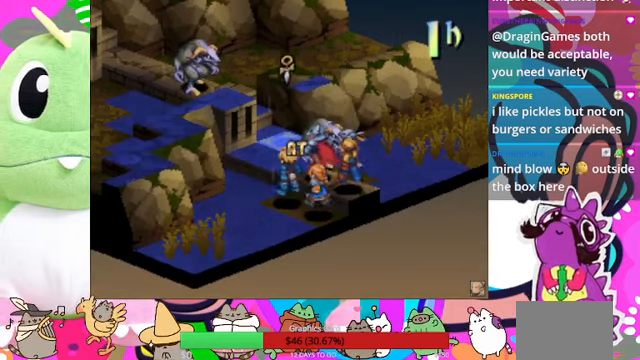
{"buttons": [], "events": []}
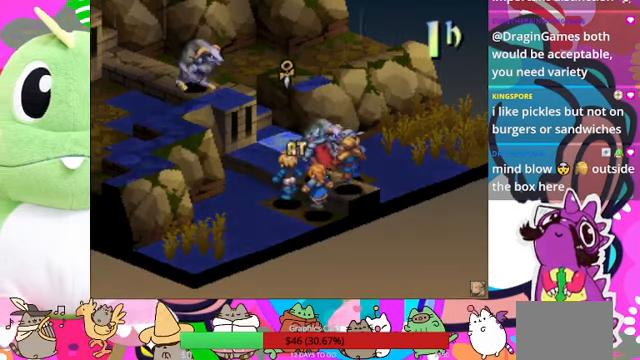
{"buttons": [], "events": []}
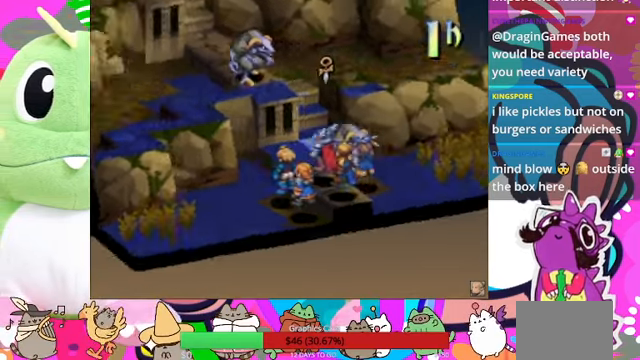
{"buttons": [], "events": []}
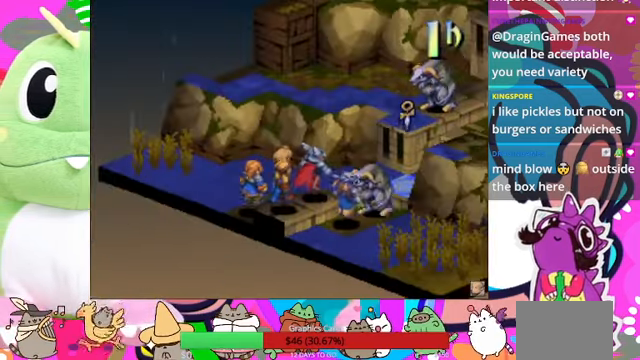
{"buttons": [], "events": [[200, "DPAD_UP", "down"], [333, "DPAD_UP", "up"]]}
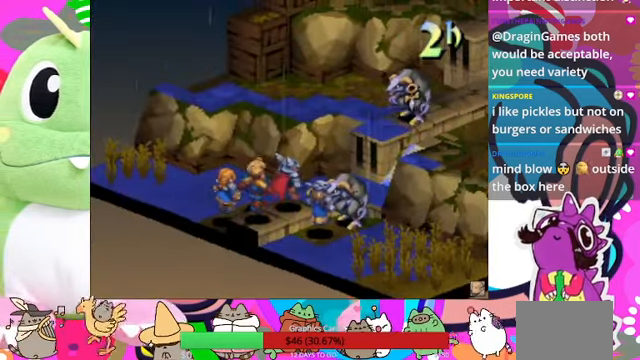
{"buttons": [], "events": [[33, "CIRCLE", "down"], [133, "CIRCLE", "up"]]}
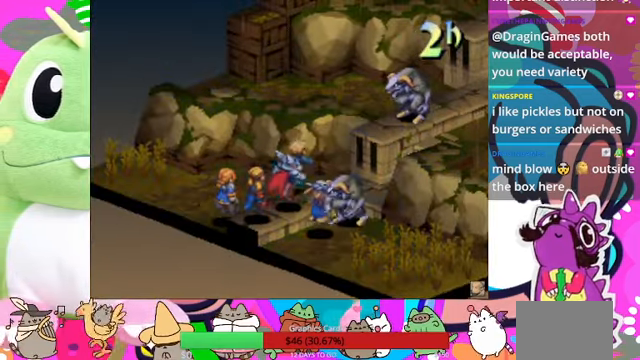
{"buttons": [], "events": []}
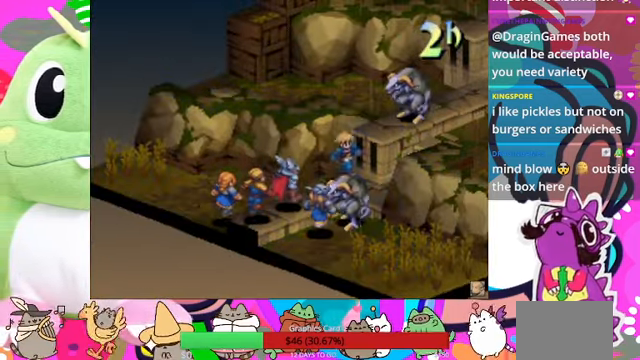
{"buttons": [], "events": []}
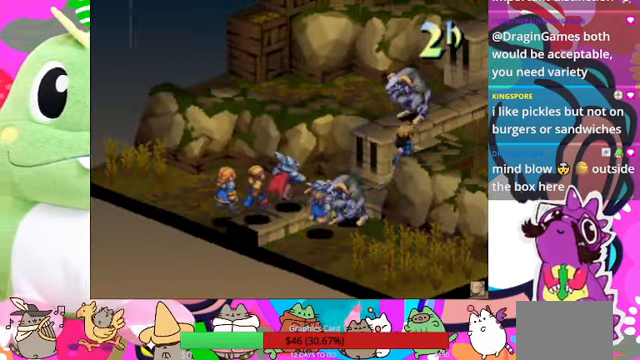
{"buttons": ["CIRCLE"], "events": [[400, "CIRCLE", "down"]]}